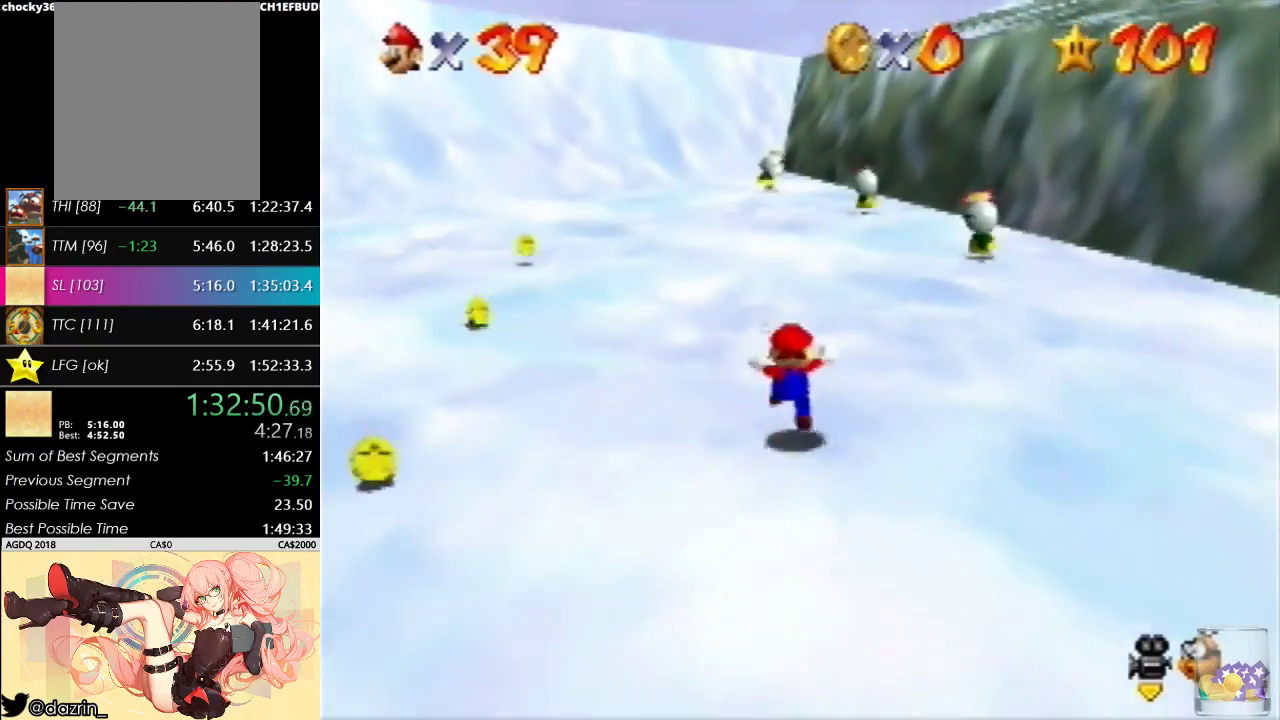
Gameplay with a controller (Nintendo layout); each line is a JSON object with the inputs held at the frame after it. "events" lists button and stick changes between this image and that frame as [ms after this image, input, new state], when the widget could be followed in between. Not read: A L3 R3.
{"buttons": [], "left_stick": "up", "events": [[167, "B", "up"], [333, "B", "down"], [500, "B", "up"]]}
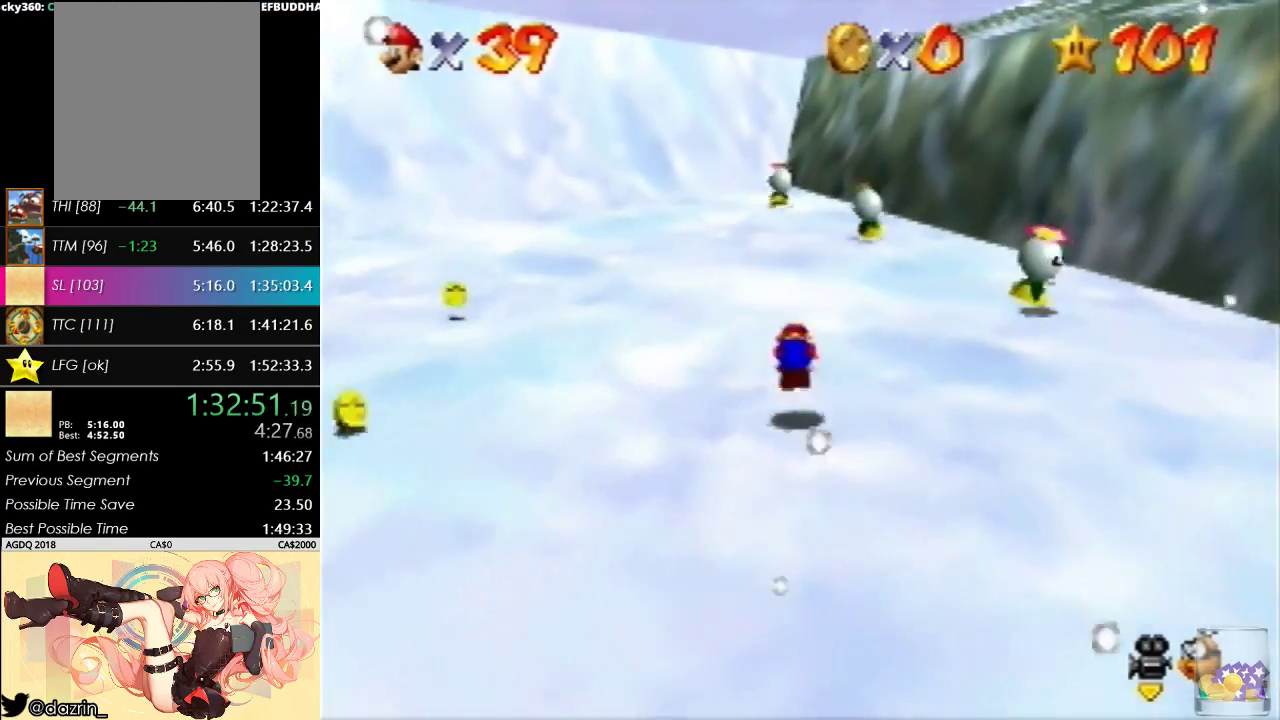
{"buttons": ["B"], "left_stick": "up", "events": [[400, "B", "down"]]}
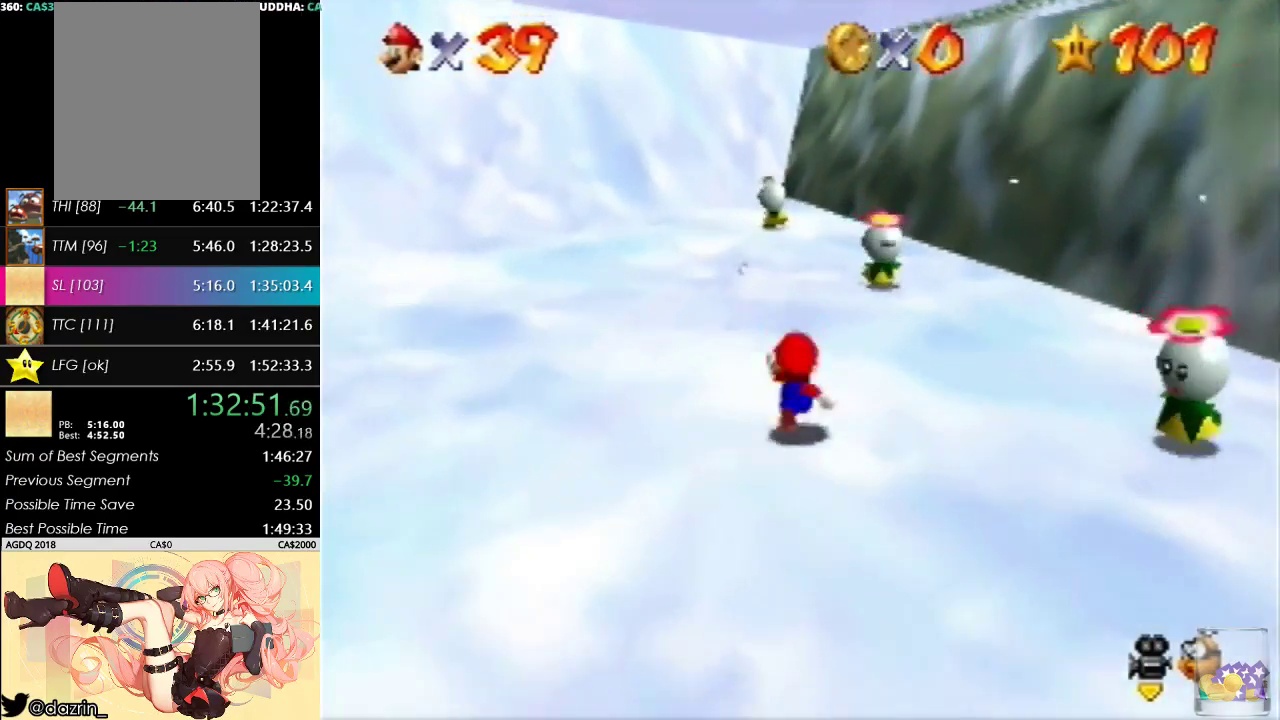
{"buttons": [], "left_stick": "up", "events": [[100, "B", "up"], [300, "B", "down"], [400, "B", "up"]]}
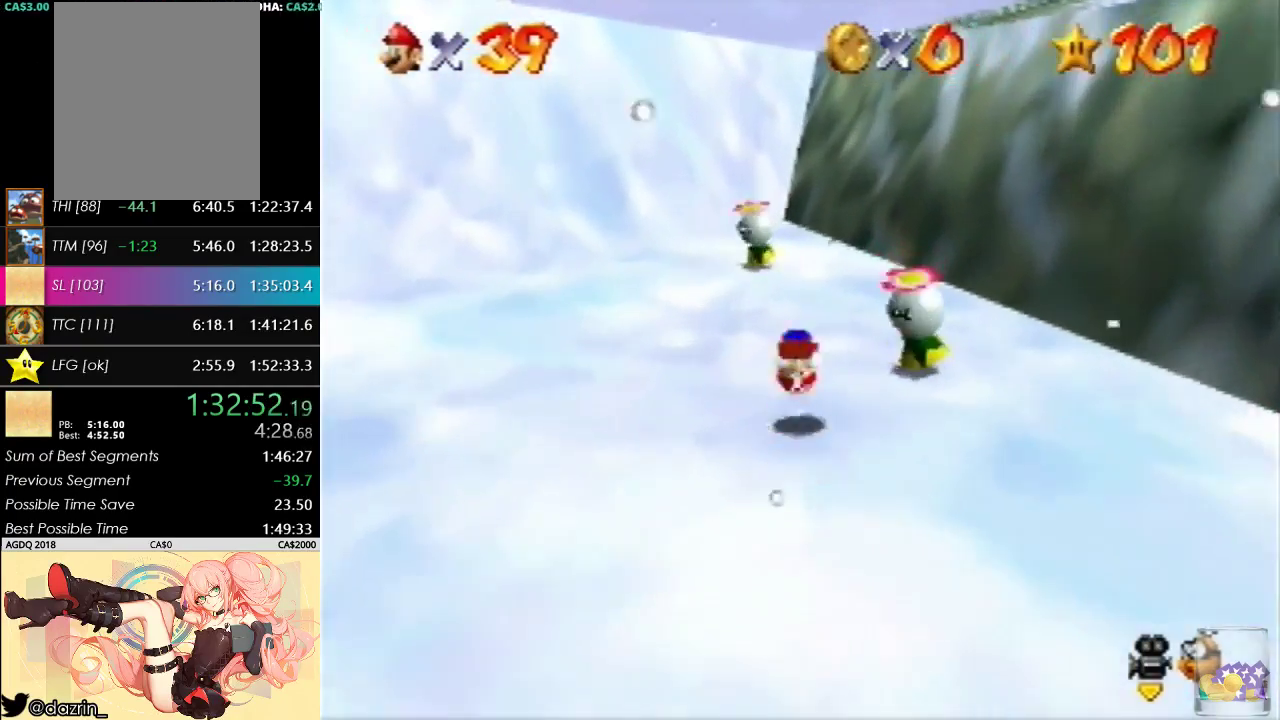
{"buttons": [], "left_stick": "up", "events": []}
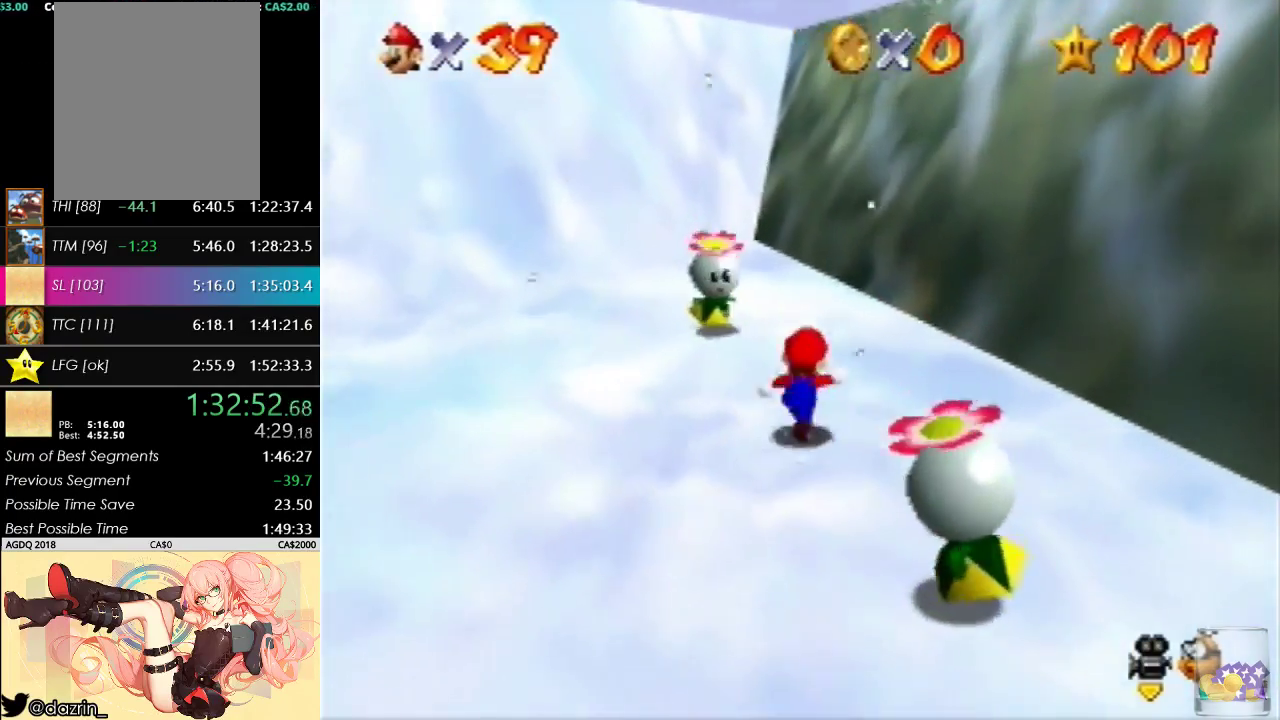
{"buttons": [], "left_stick": "up", "events": []}
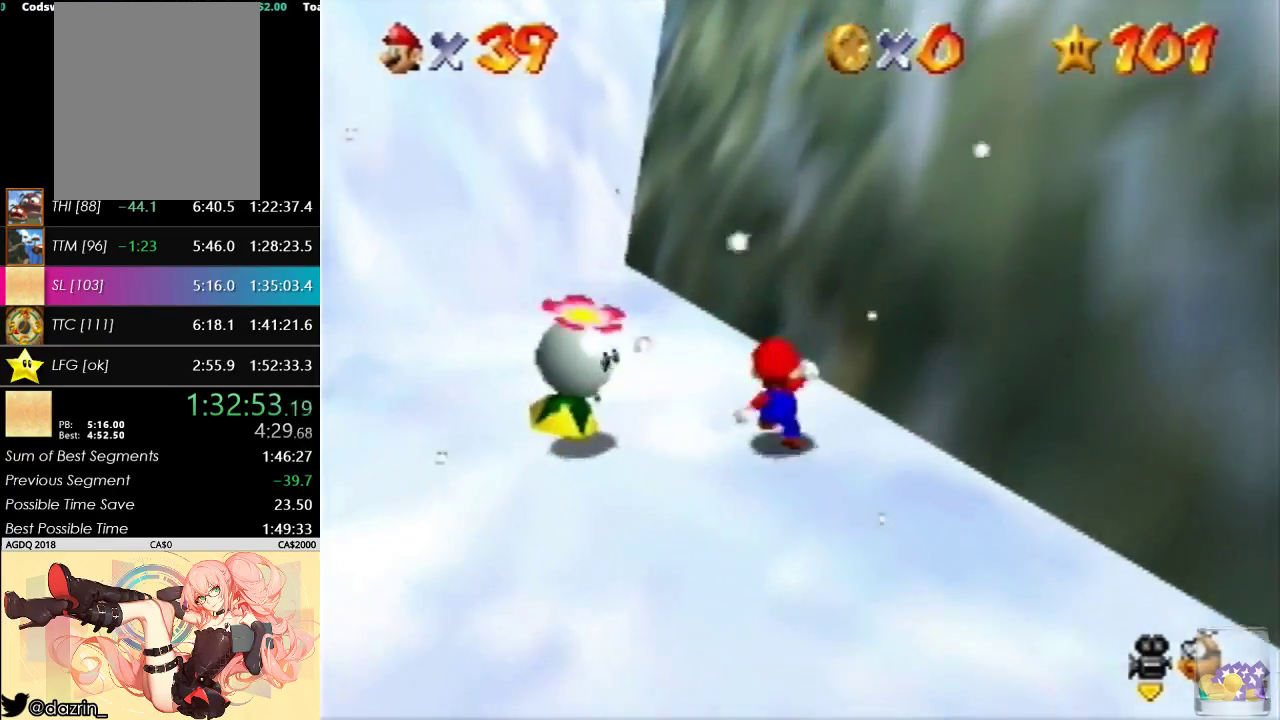
{"buttons": [], "left_stick": "up", "events": [[333, "left_stick", "up-right"], [467, "left_stick", "up"]]}
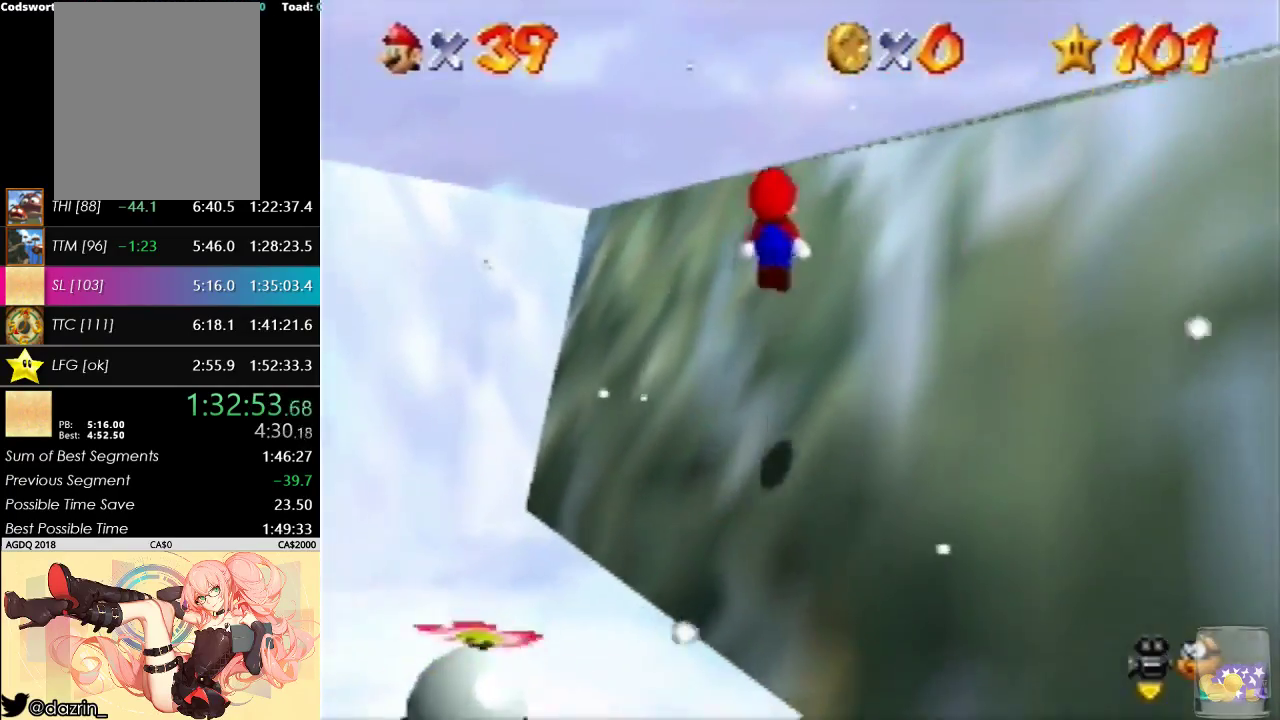
{"buttons": [], "left_stick": "up-right", "events": [[233, "left_stick", "center"], [467, "left_stick", "up-right"]]}
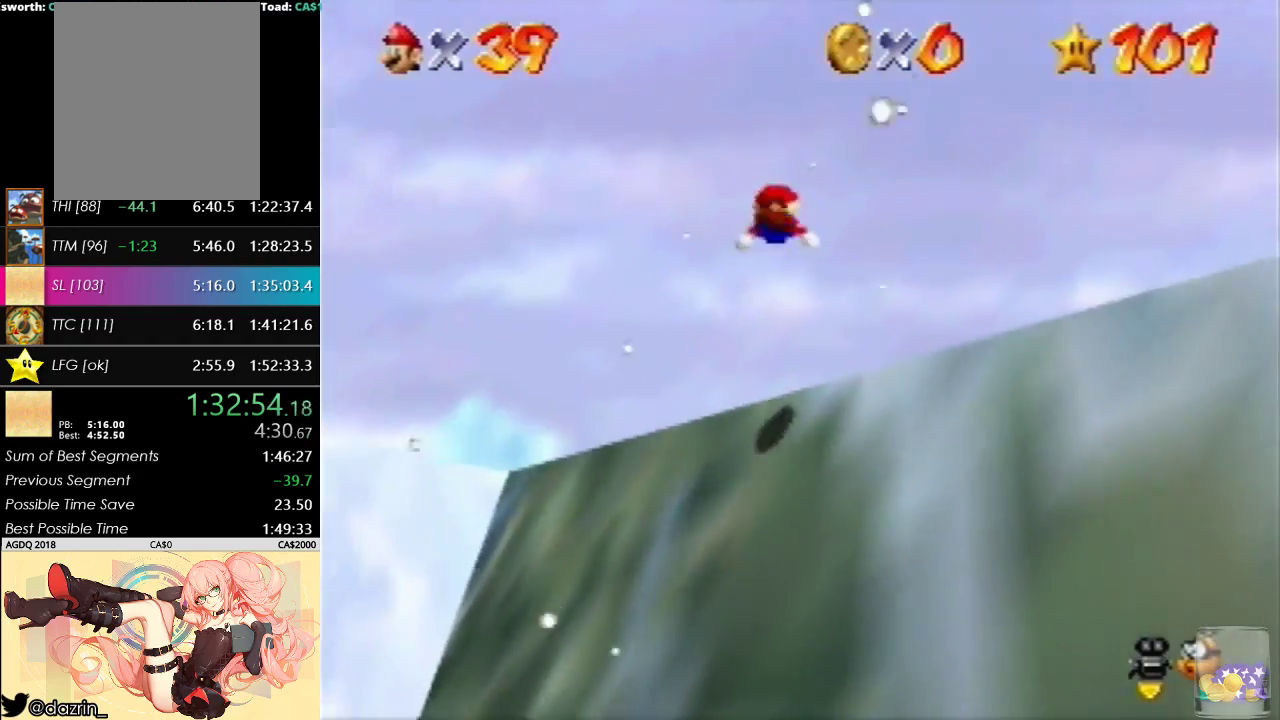
{"buttons": [], "left_stick": "up", "events": [[267, "left_stick", "up"]]}
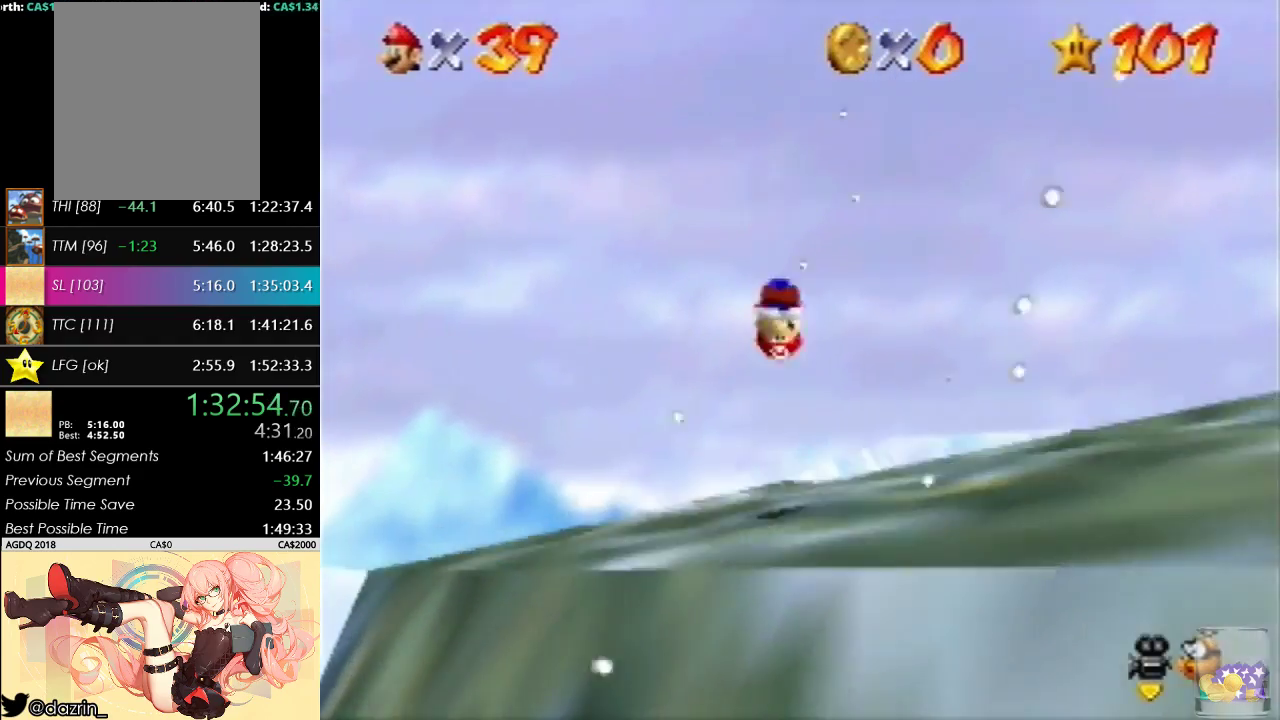
{"buttons": [], "left_stick": "up", "events": []}
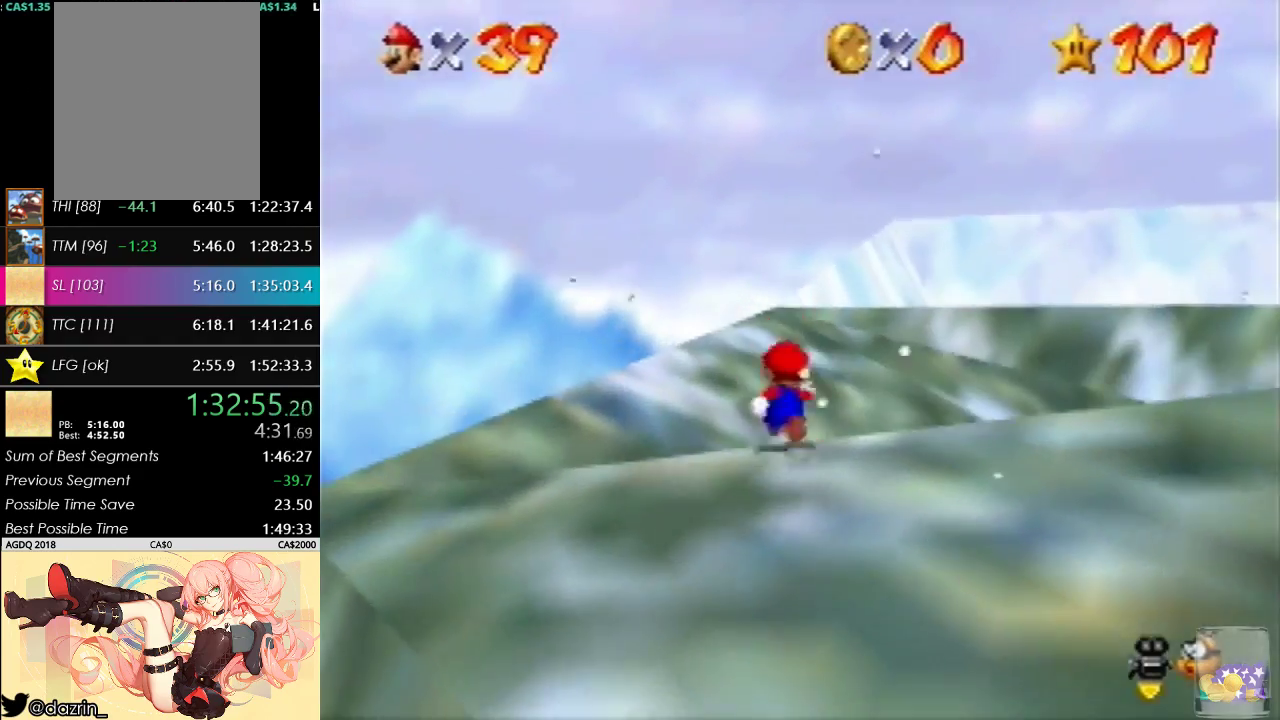
{"buttons": [], "left_stick": "up-left", "events": [[300, "left_stick", "up-left"]]}
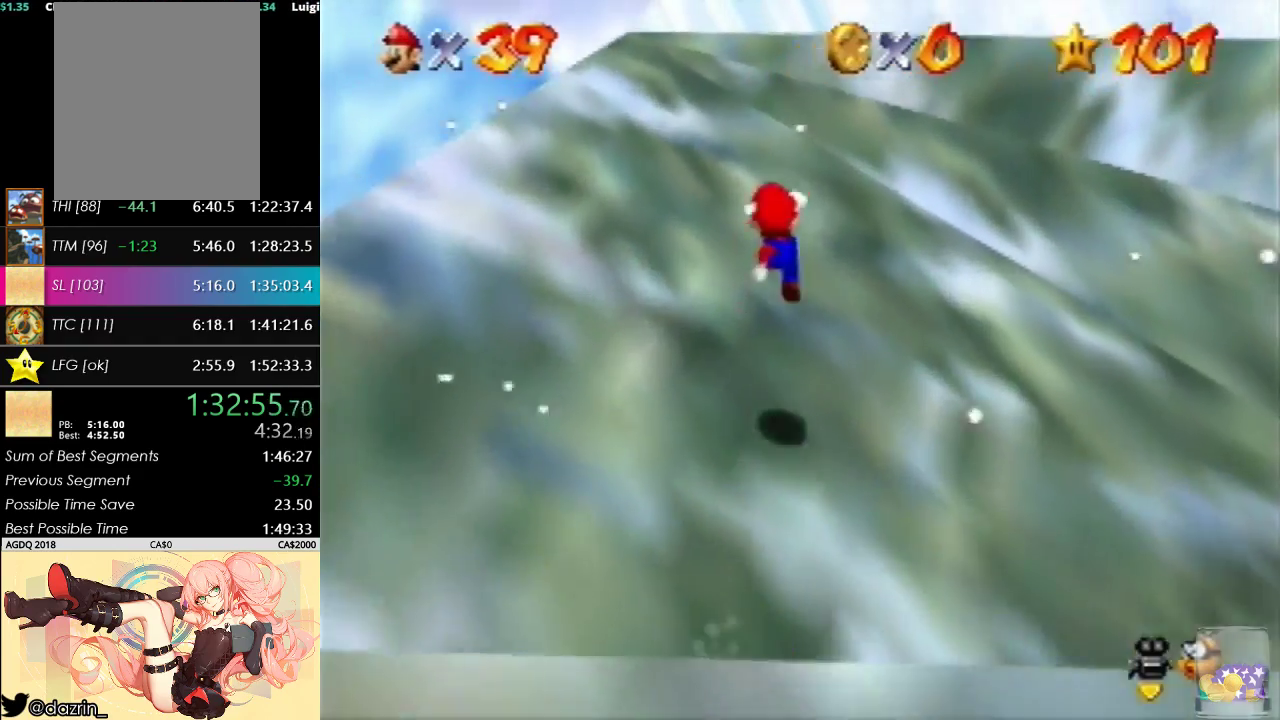
{"buttons": [], "left_stick": "up-left", "events": []}
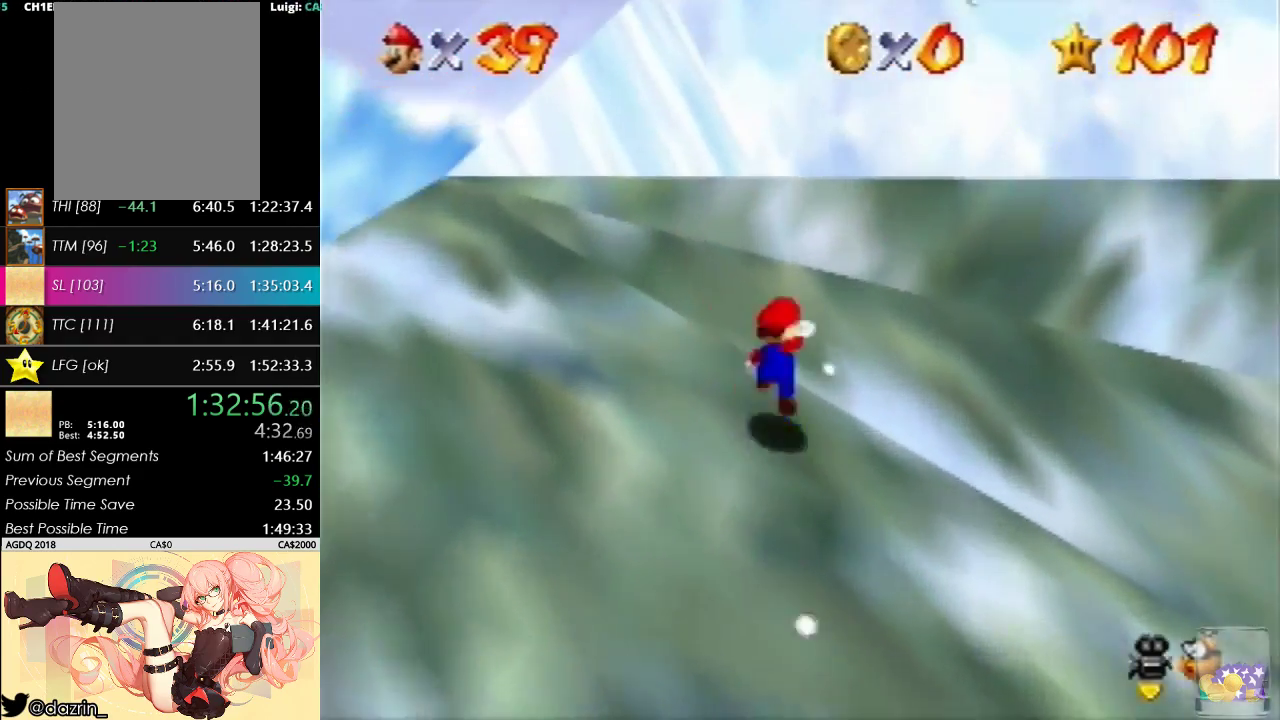
{"buttons": [], "left_stick": "up-left", "events": []}
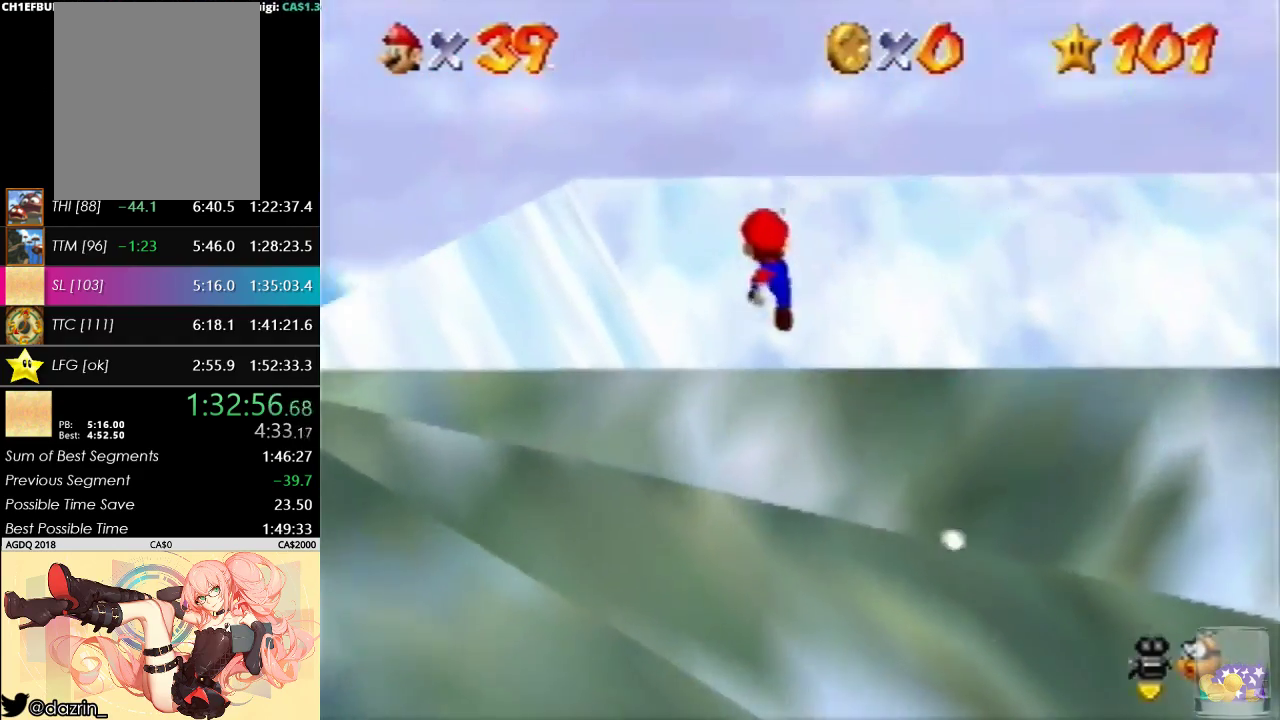
{"buttons": [], "left_stick": "up-right", "events": [[300, "left_stick", "up"], [467, "left_stick", "up-right"]]}
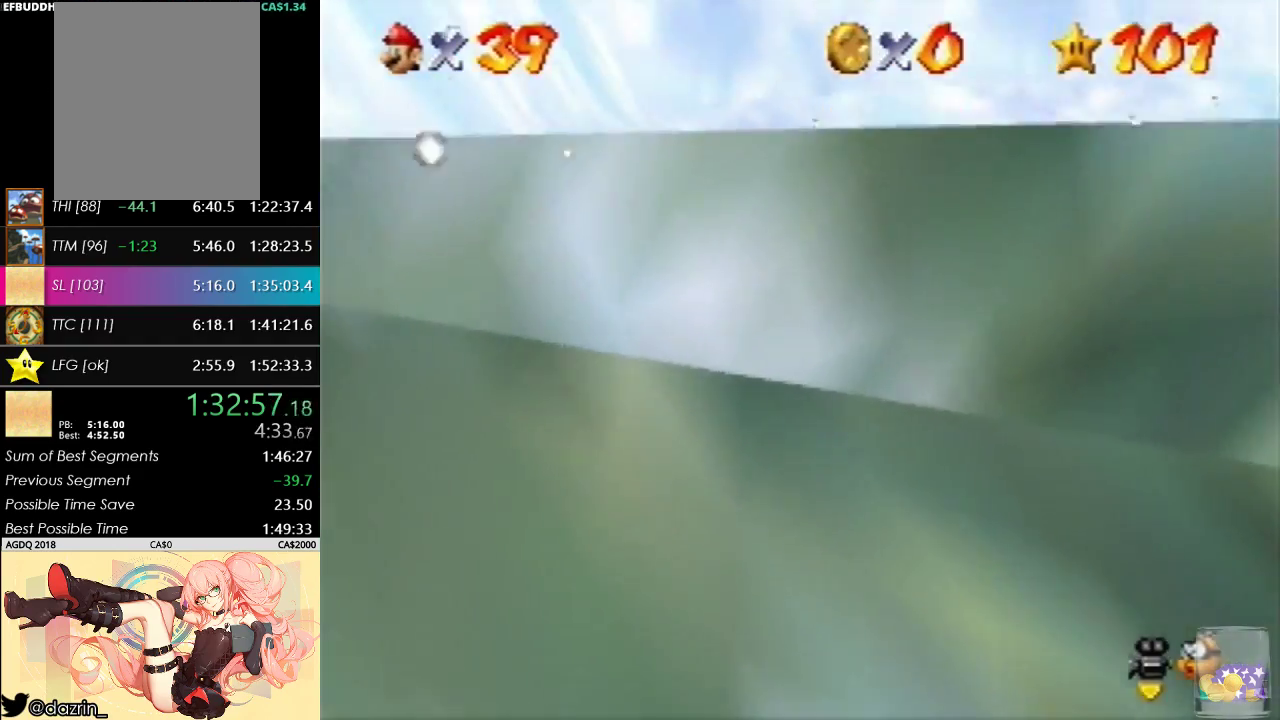
{"buttons": [], "left_stick": "up-right", "events": []}
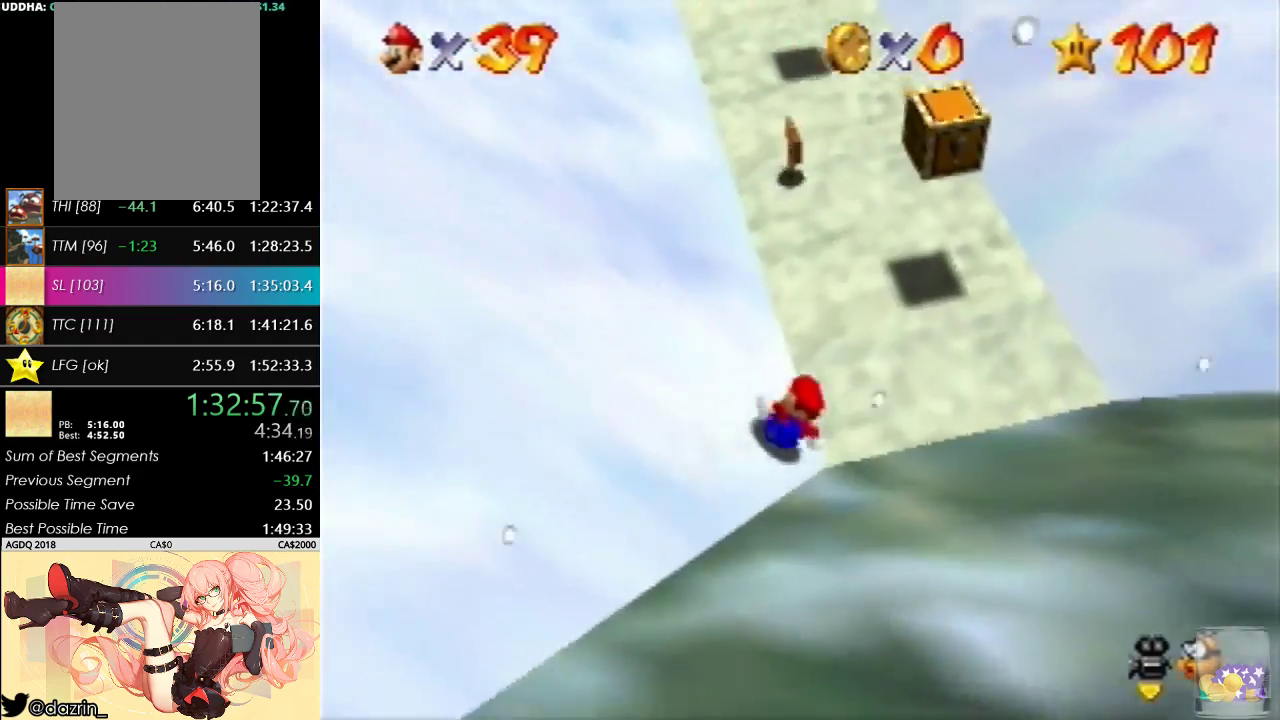
{"buttons": [], "left_stick": "right", "events": [[33, "left_stick", "up"], [400, "left_stick", "up-right"], [500, "left_stick", "right"]]}
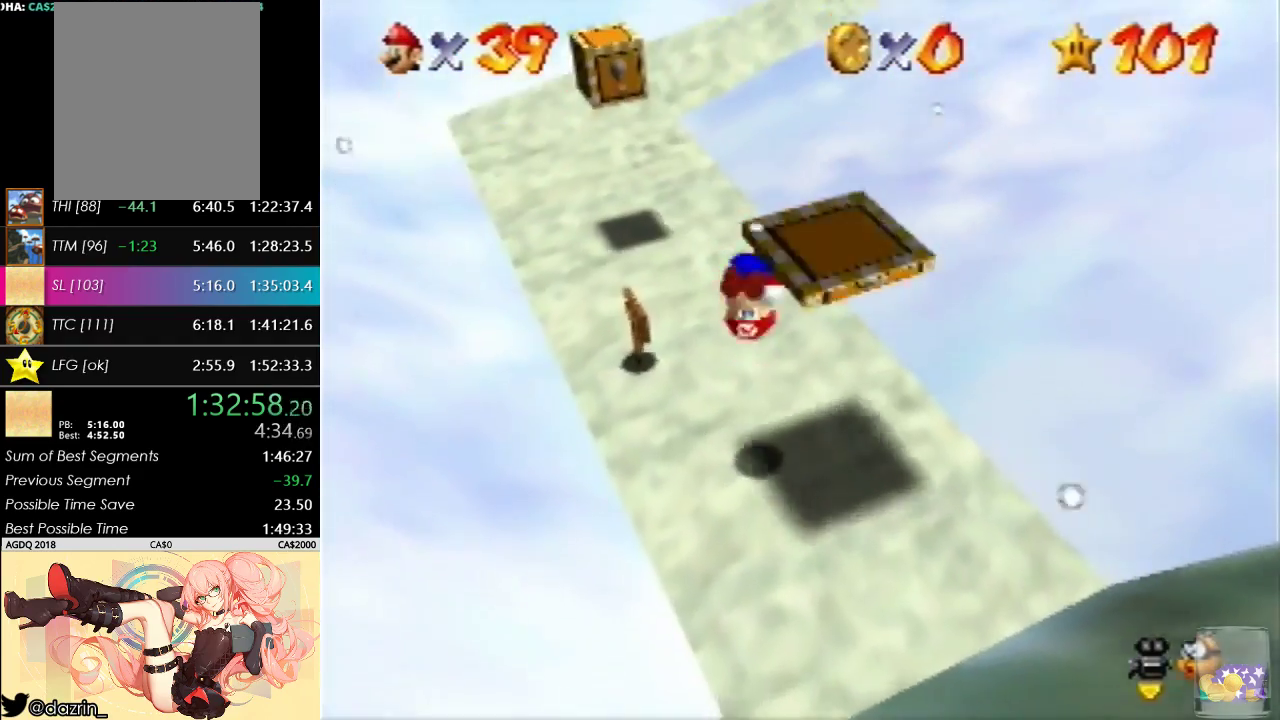
{"buttons": [], "left_stick": "right", "events": [[67, "left_stick", "down-right"], [433, "left_stick", "right"]]}
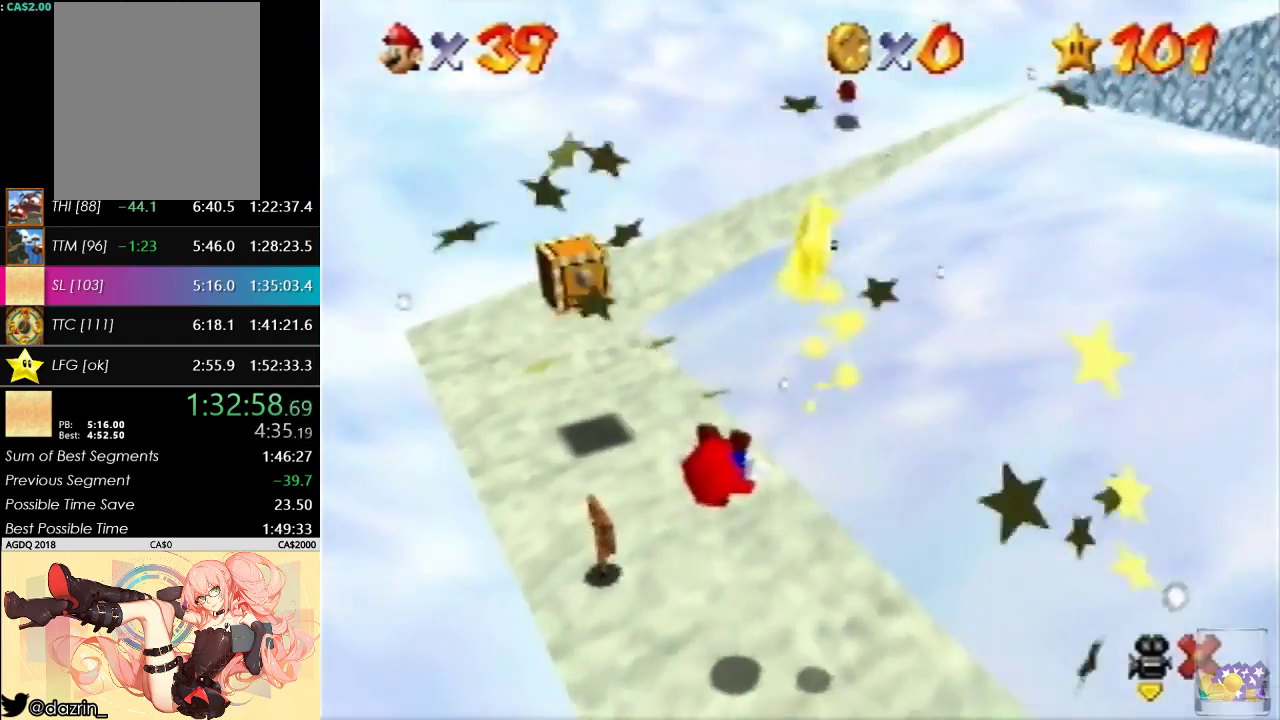
{"buttons": [], "left_stick": "center", "events": [[100, "left_stick", "up-right"], [400, "left_stick", "center"]]}